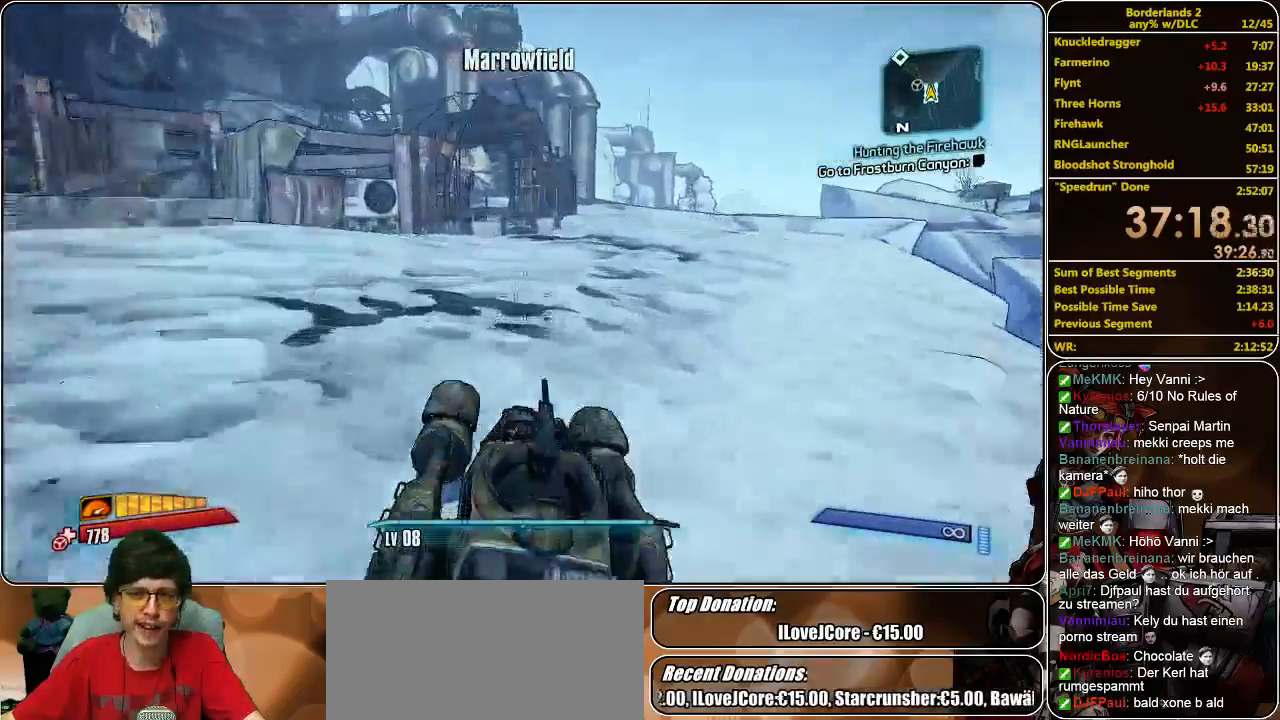
Gameplay with keyboard and mouse; each line is a JSON object with the keys and mouse buttons held at the frame after it. "events" lists presses ("down") and releases ("up") of "a", "alt", "c", "ctrl", "d", "e", "f", "q", "r", "s", "shift", "space", "tab", "v", "w", "x", "z", "mouse_left", "mouse_middle", "mouse_right", "mouse_wheel_up" and "mouse_wheel_down" between this image and that frame as [ms after this image, input, new state], when the widget could be followed in between. "mouse_left", "mouse_middle", "mouse_right", "mouse_wheel_up", "mouse_wheel_down" = the "left", "middle", "right", "wheel_up", "wheel_down" buttons of the "mouse" list. No other keys are recorded. Mouse movement is not recorded.
{"keys": ["w"], "mouse": [], "events": []}
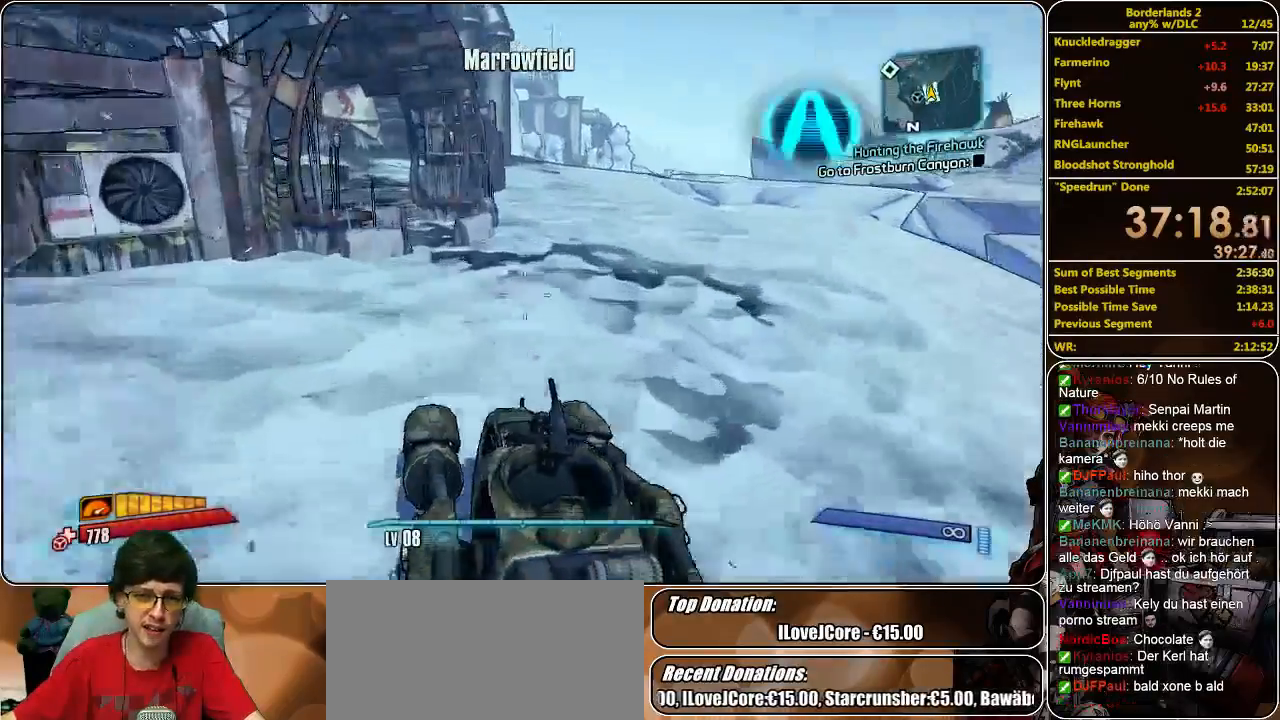
{"keys": [], "mouse": [], "events": [[67, "e", "down"], [100, "w", "up"], [267, "e", "up"]]}
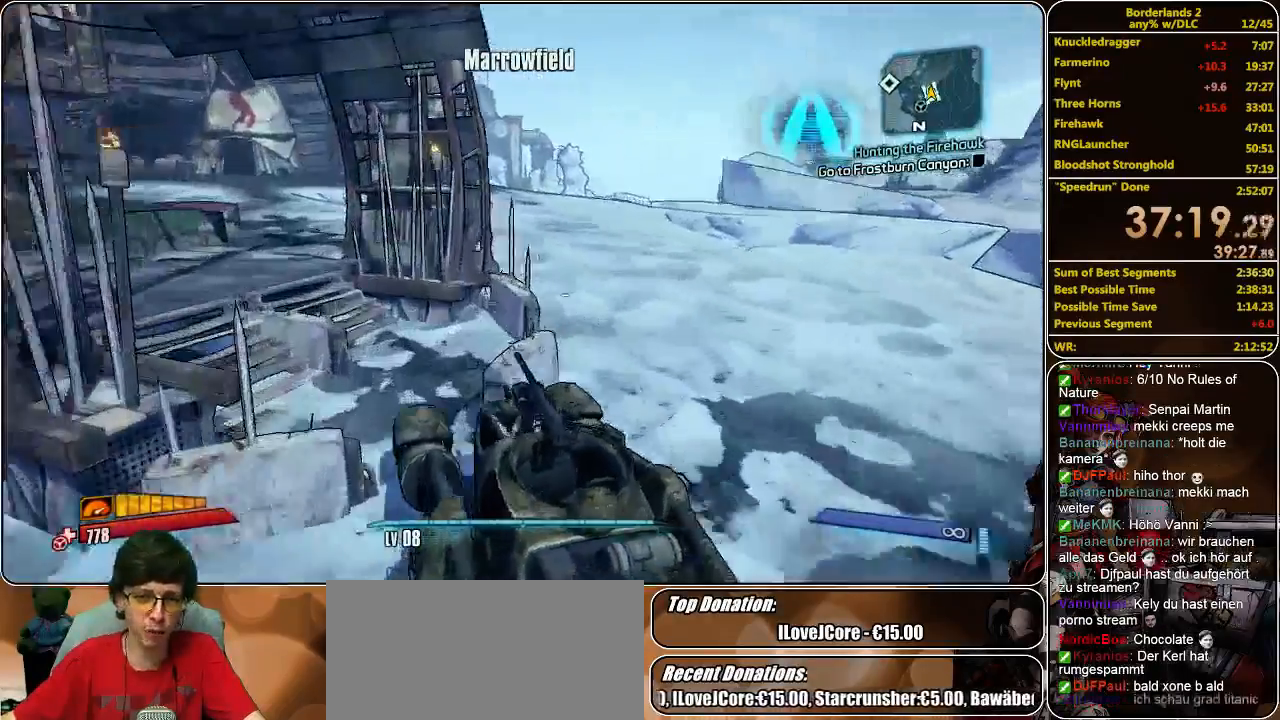
{"keys": [], "mouse": [], "events": []}
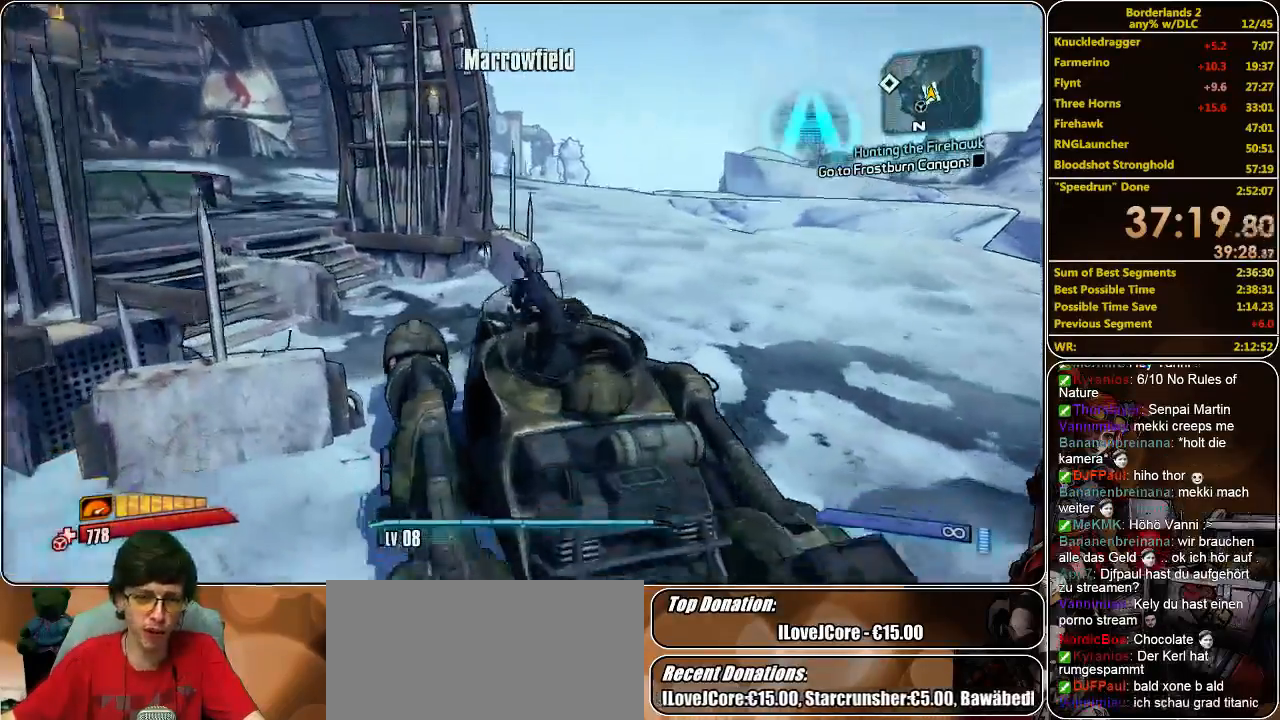
{"keys": [], "mouse": [], "events": [[33, "a", "down"], [500, "a", "up"]]}
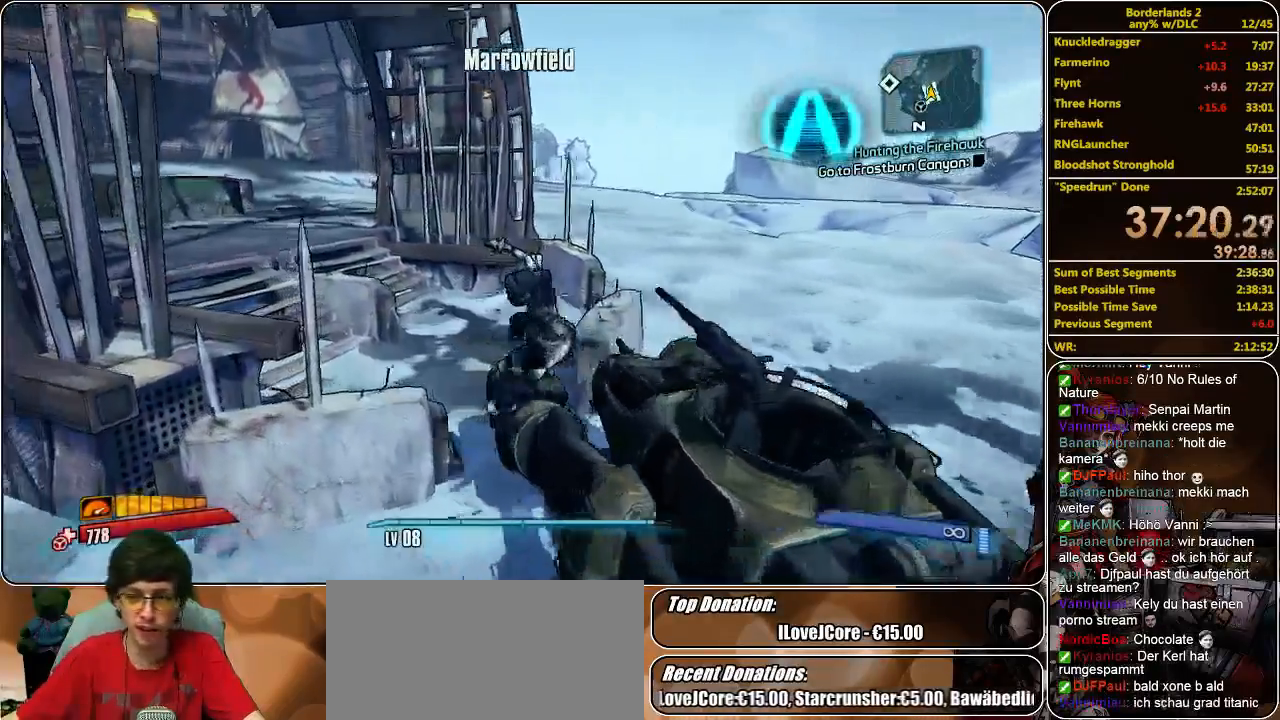
{"keys": ["w"], "mouse": [], "events": [[433, "w", "down"]]}
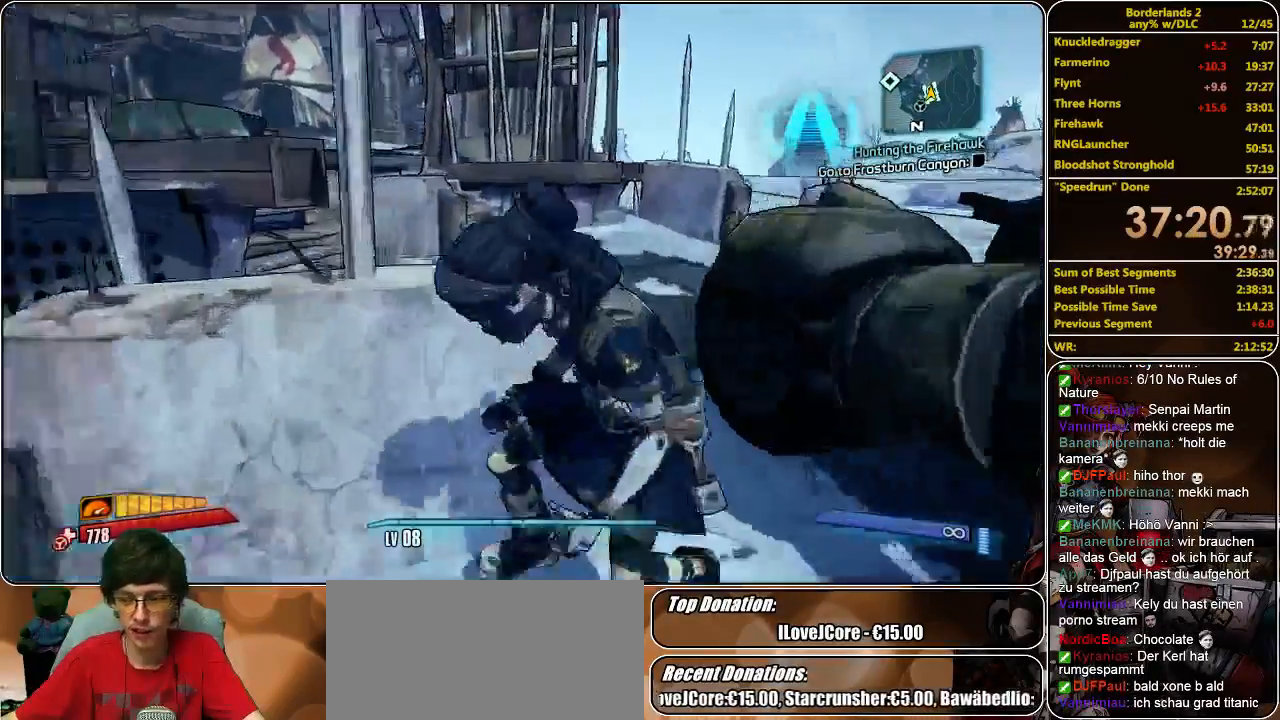
{"keys": ["space", "w"], "mouse": [], "events": [[100, "space", "down"], [200, "space", "up"], [267, "space", "down"], [333, "space", "up"], [467, "space", "down"]]}
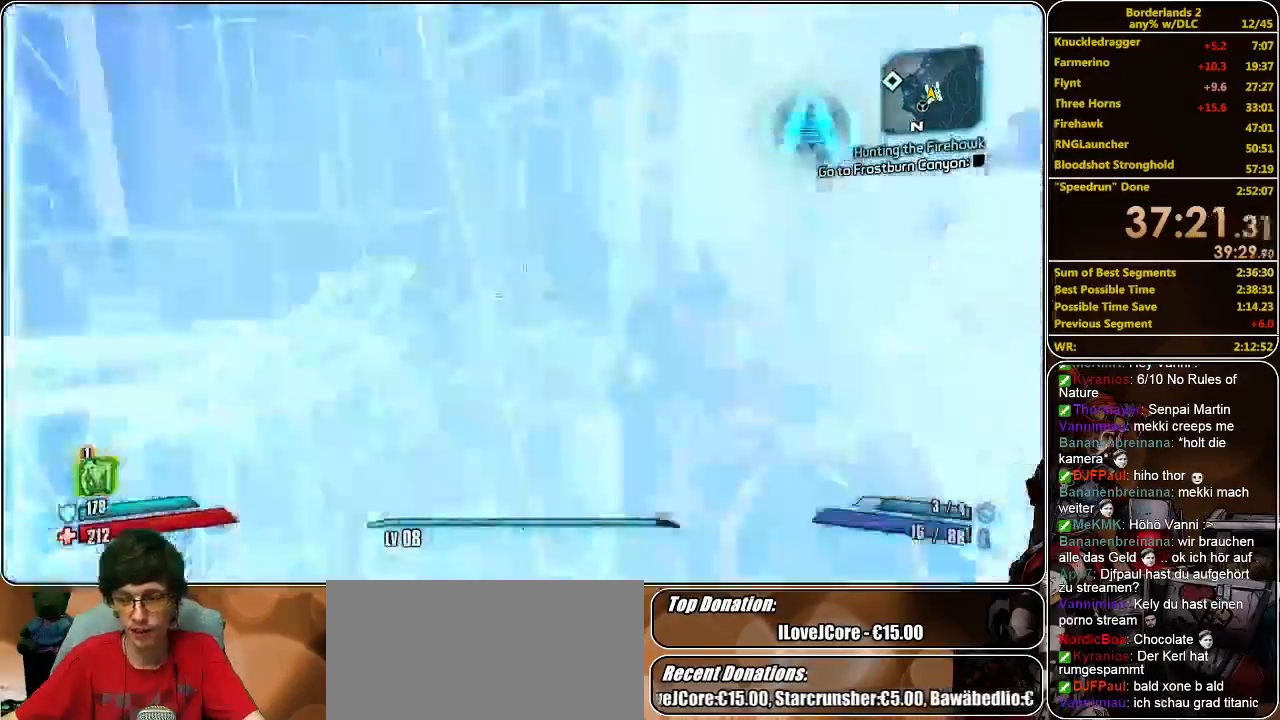
{"keys": ["shift", "w"], "mouse": [], "events": [[67, "space", "up"], [467, "shift", "down"]]}
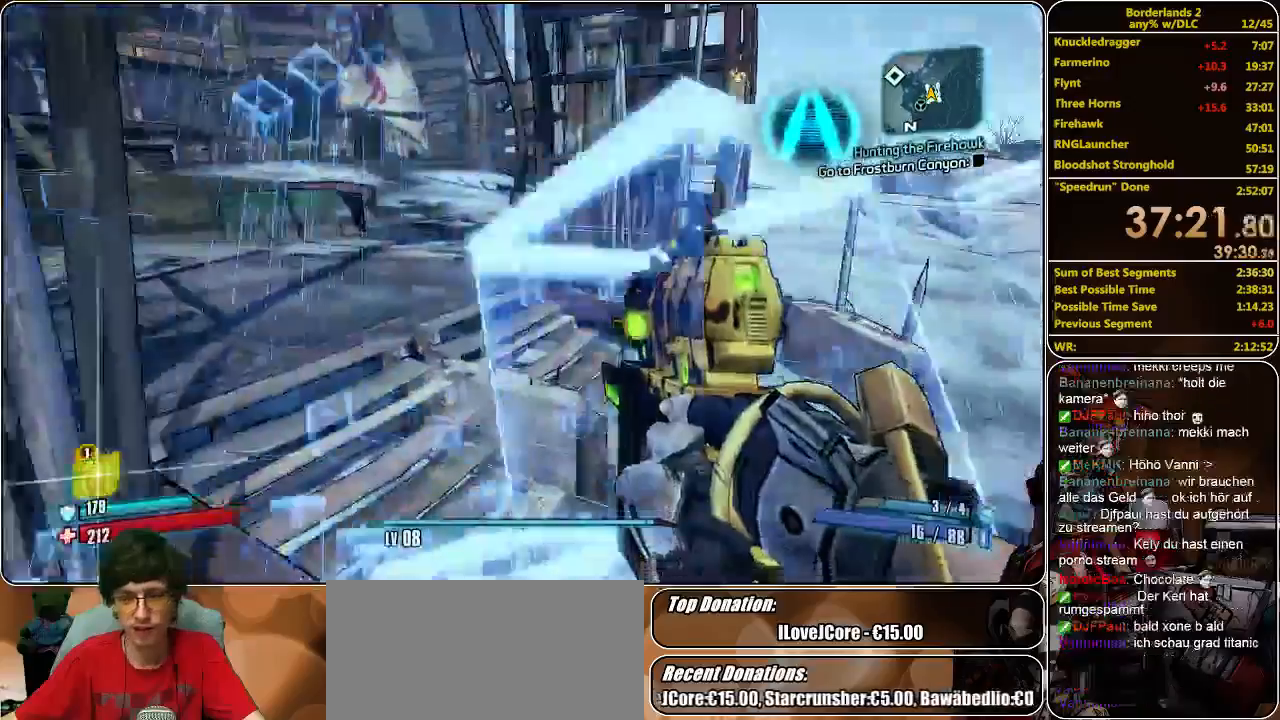
{"keys": ["shift", "w"], "mouse": [], "events": []}
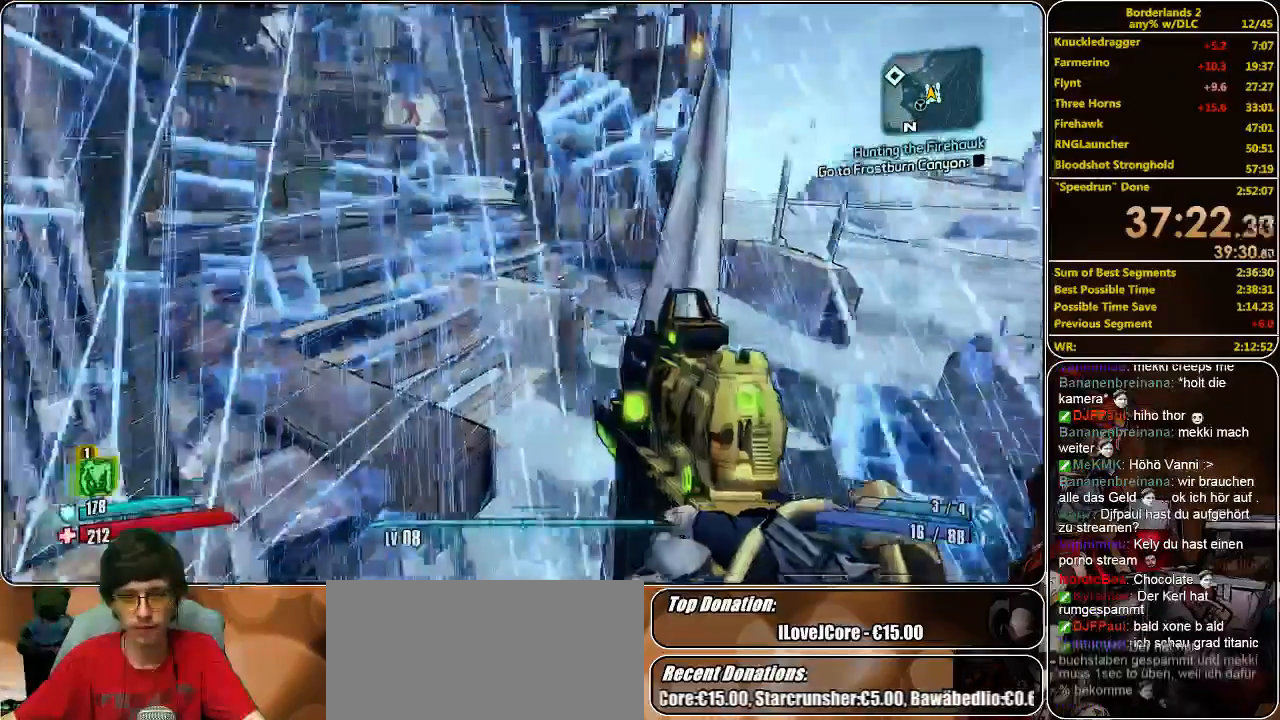
{"keys": ["shift", "w"], "mouse": [], "events": [[200, "d", "down"], [433, "d", "up"]]}
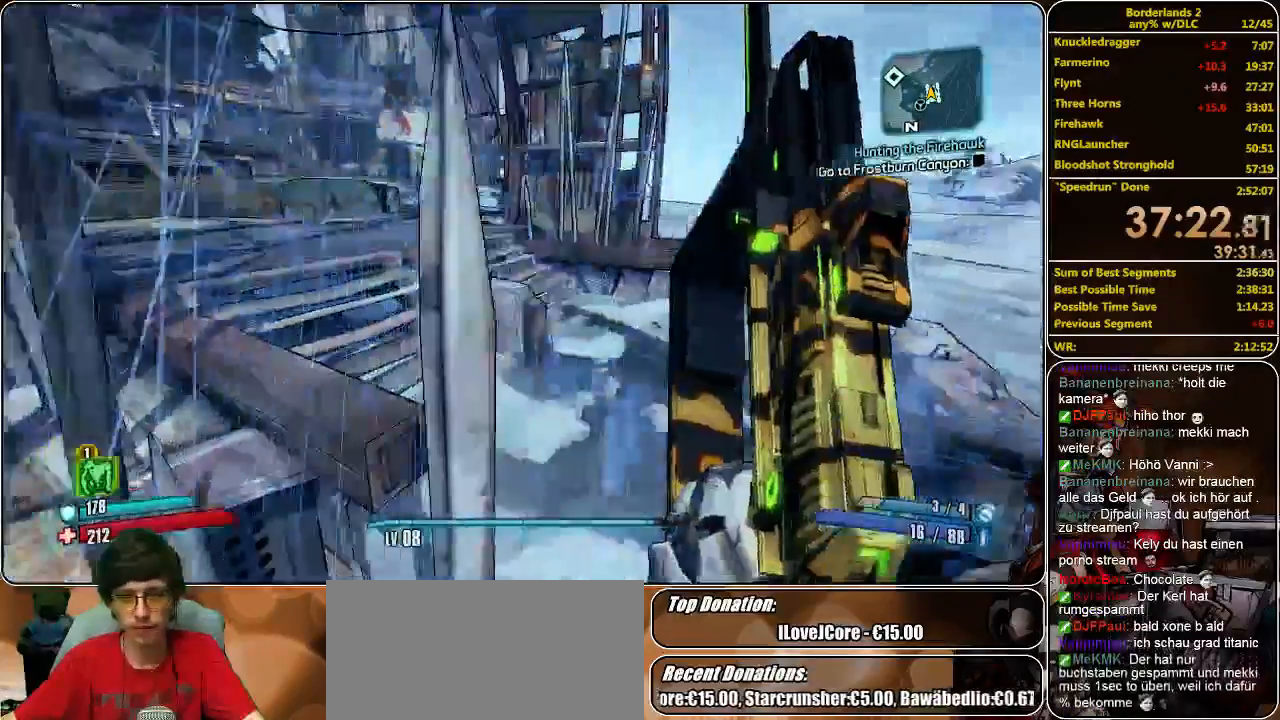
{"keys": ["shift"], "mouse": [], "events": [[233, "d", "down"], [400, "d", "up"], [467, "w", "up"]]}
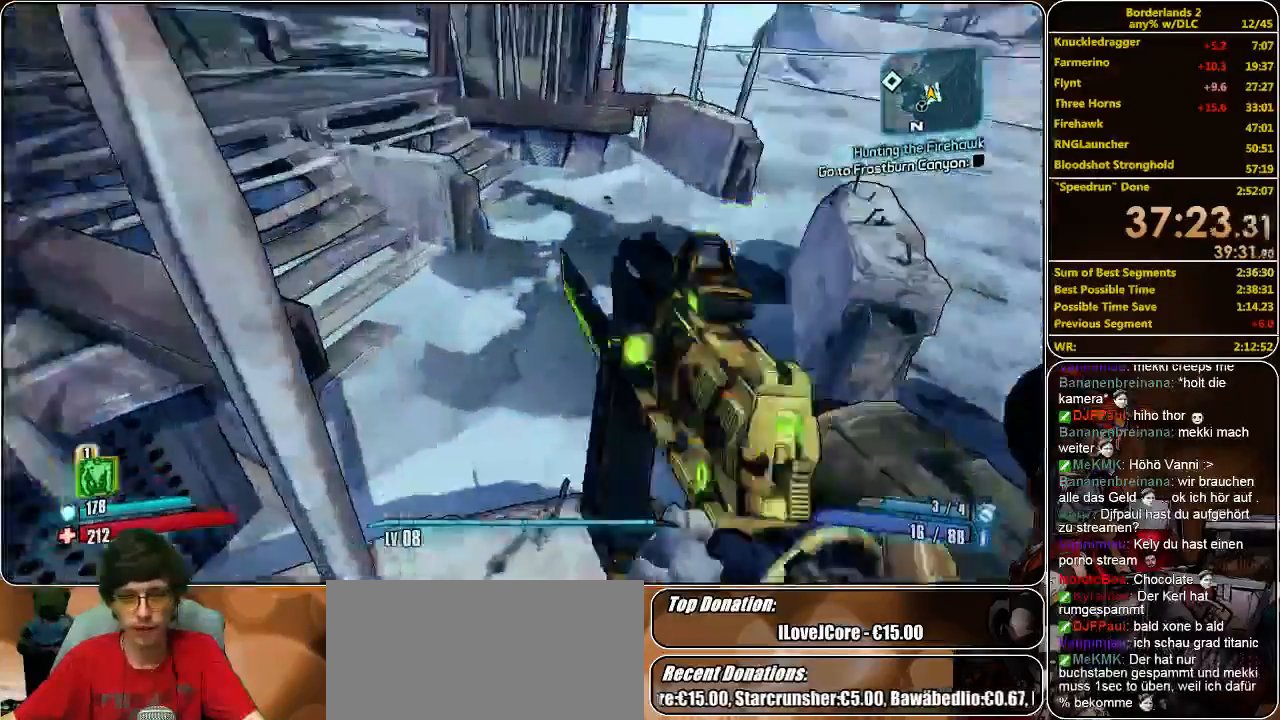
{"keys": ["d", "w"], "mouse": [], "events": [[33, "shift", "up"], [133, "space", "down"], [133, "w", "down"], [200, "space", "up"], [233, "d", "down"]]}
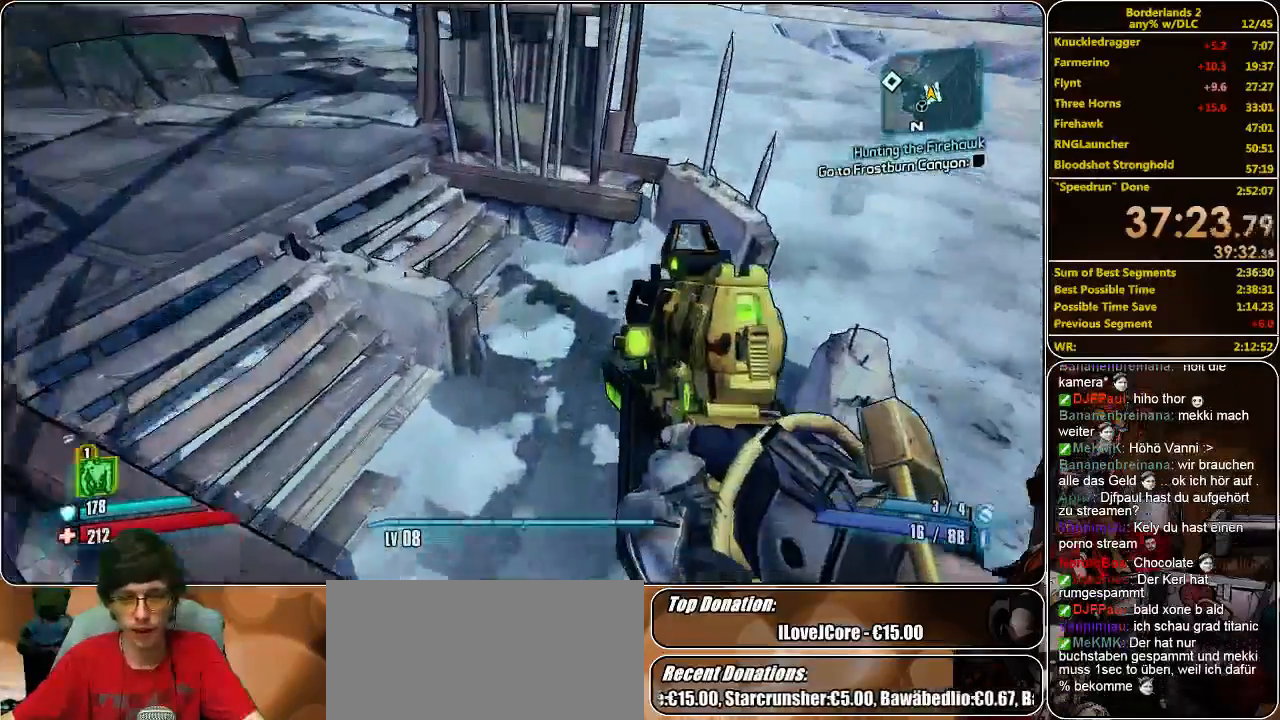
{"keys": ["shift", "w"], "mouse": [], "events": [[67, "shift", "down"], [100, "d", "up"], [333, "d", "down"], [500, "d", "up"]]}
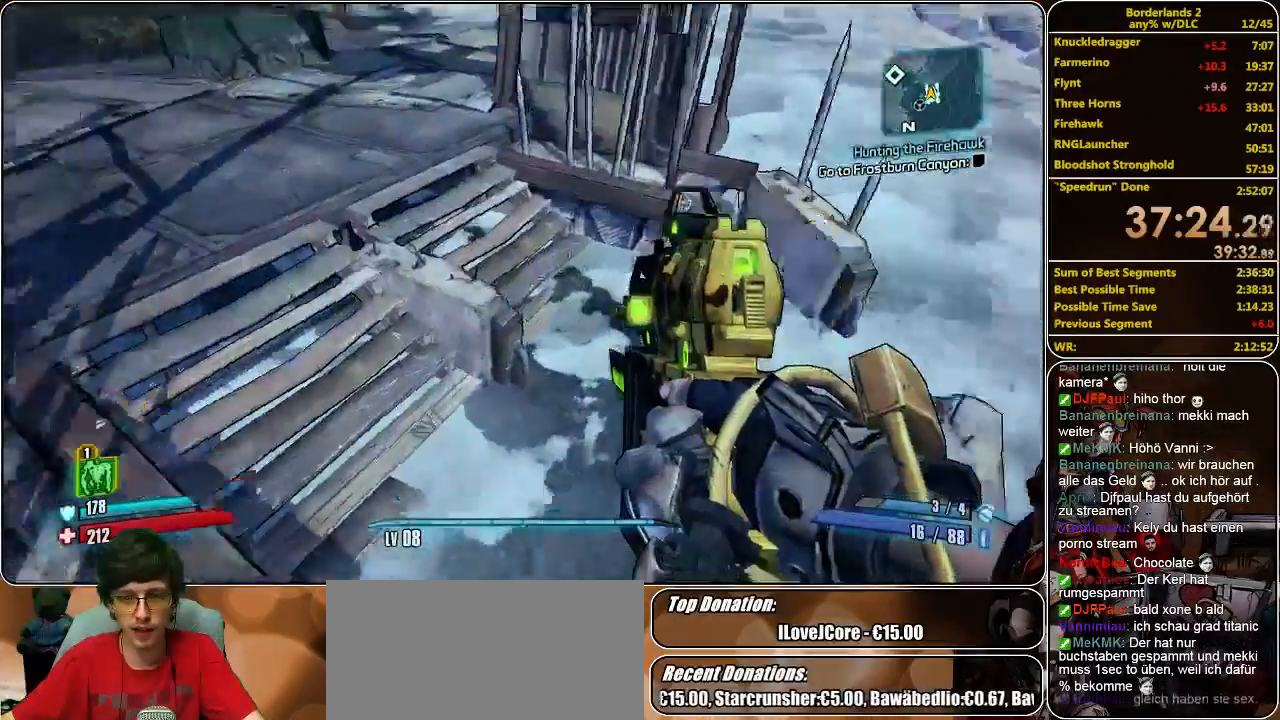
{"keys": ["shift", "w"], "mouse": [], "events": []}
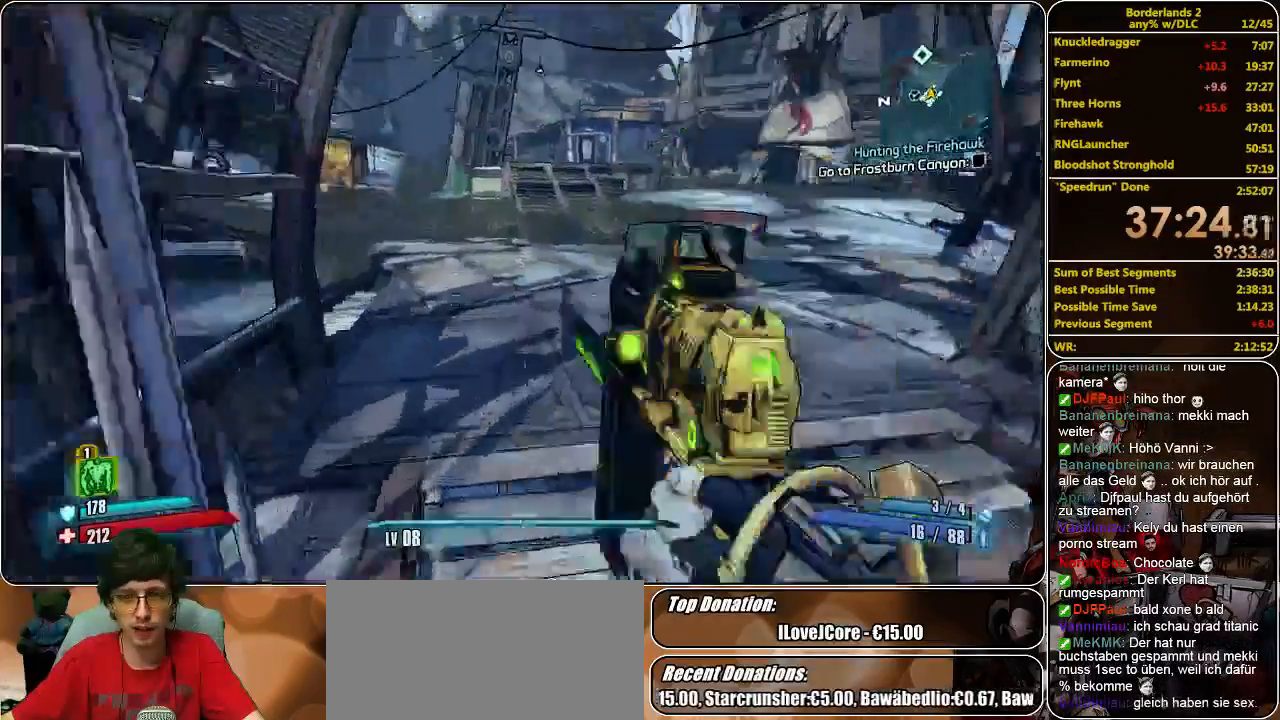
{"keys": ["shift", "w"], "mouse": [], "events": []}
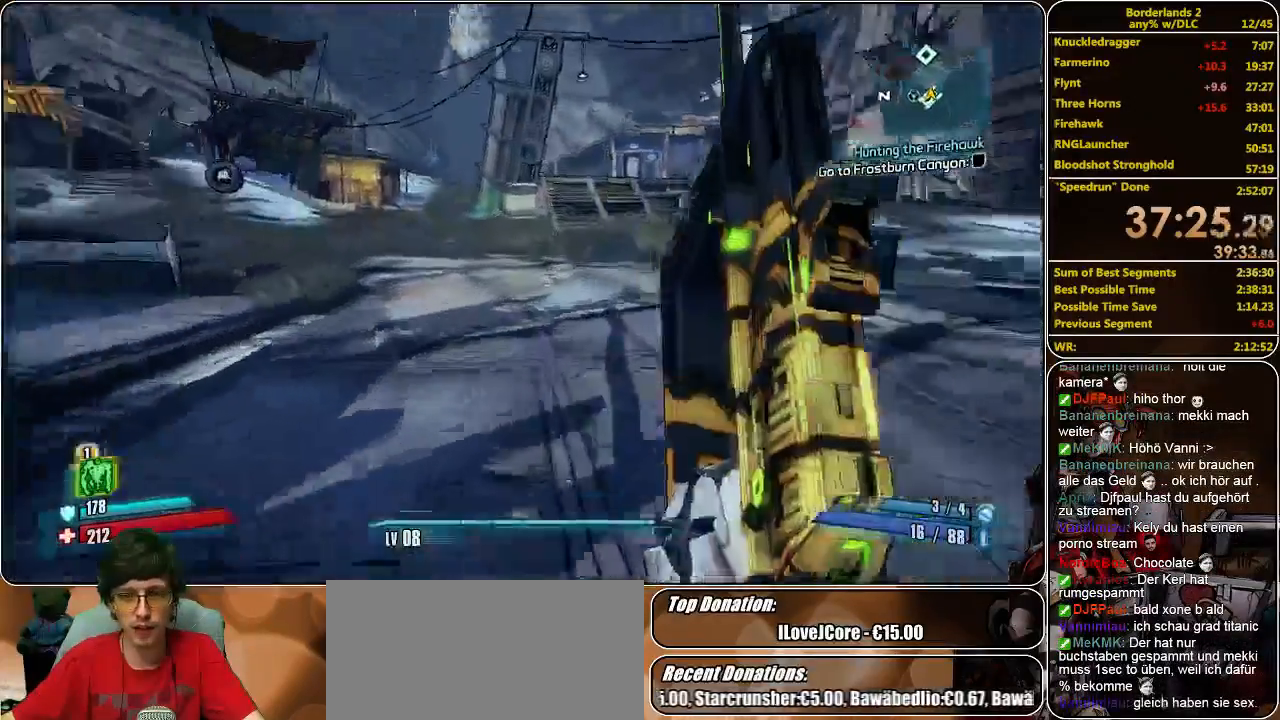
{"keys": ["shift", "w"], "mouse": [], "events": []}
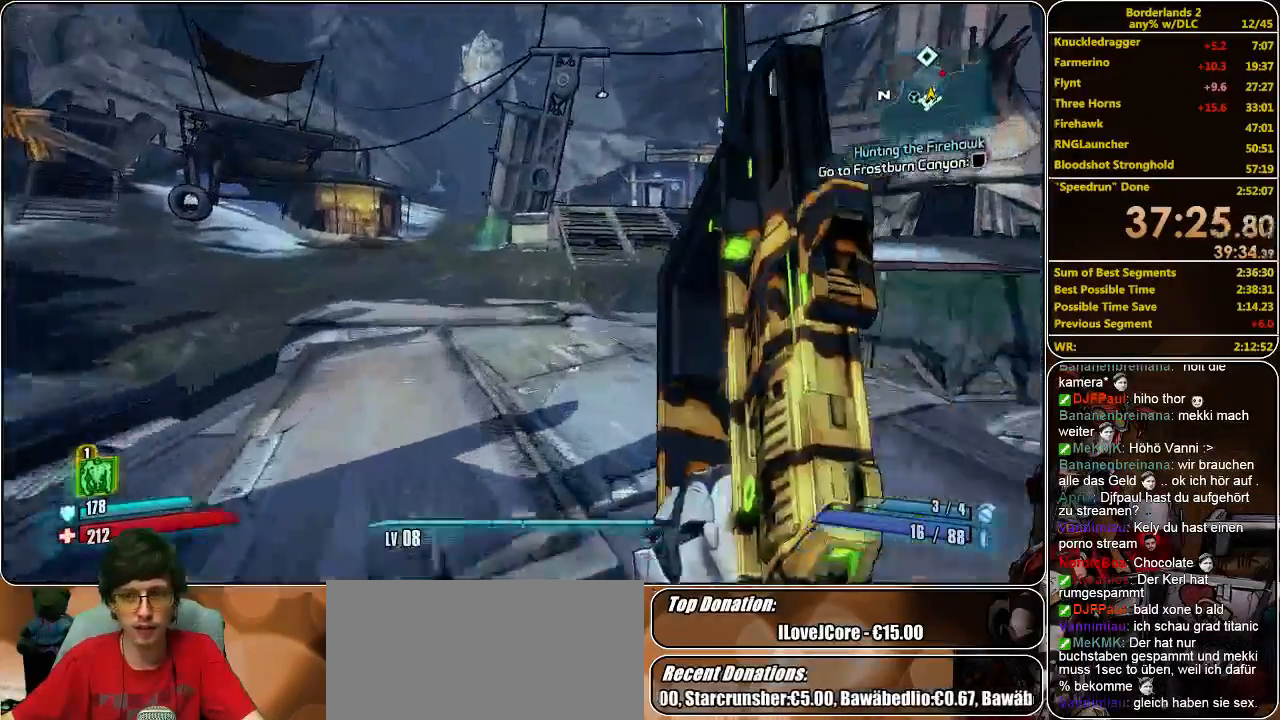
{"keys": ["shift", "w"], "mouse": [], "events": []}
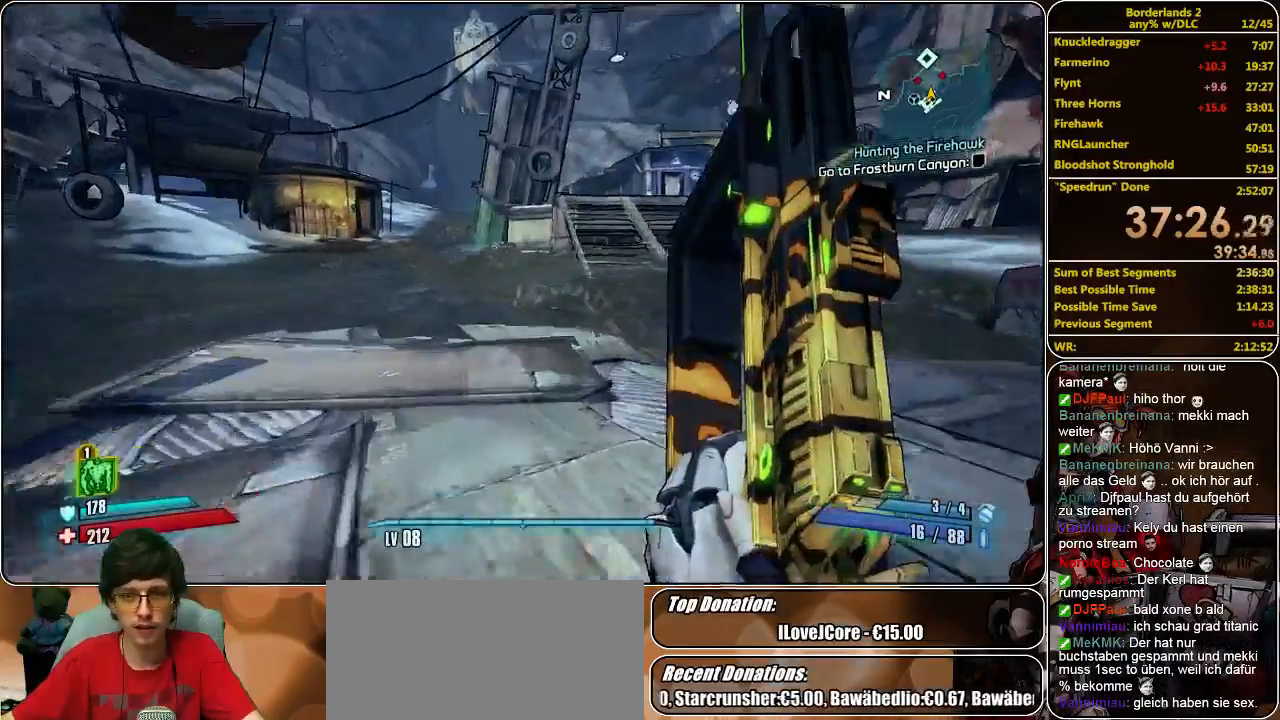
{"keys": ["shift", "w"], "mouse": [], "events": []}
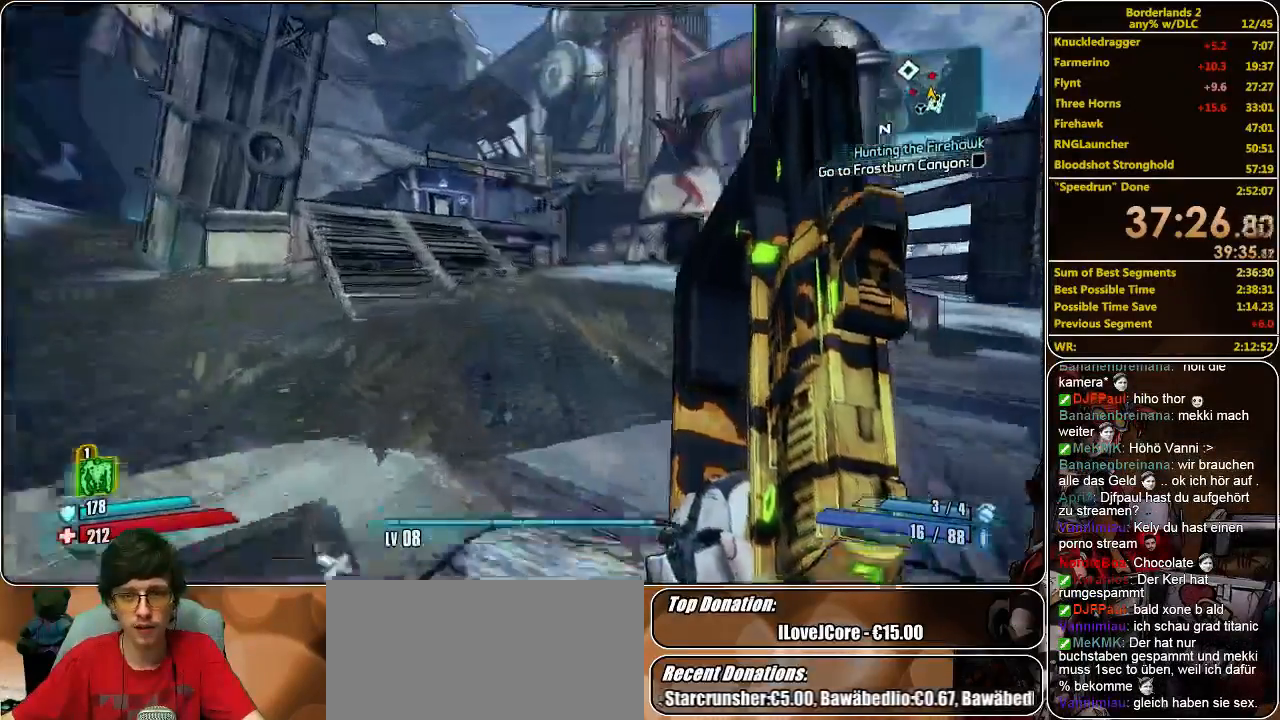
{"keys": ["w"], "mouse": [], "events": [[67, "a", "down"], [367, "a", "up"], [400, "shift", "up"]]}
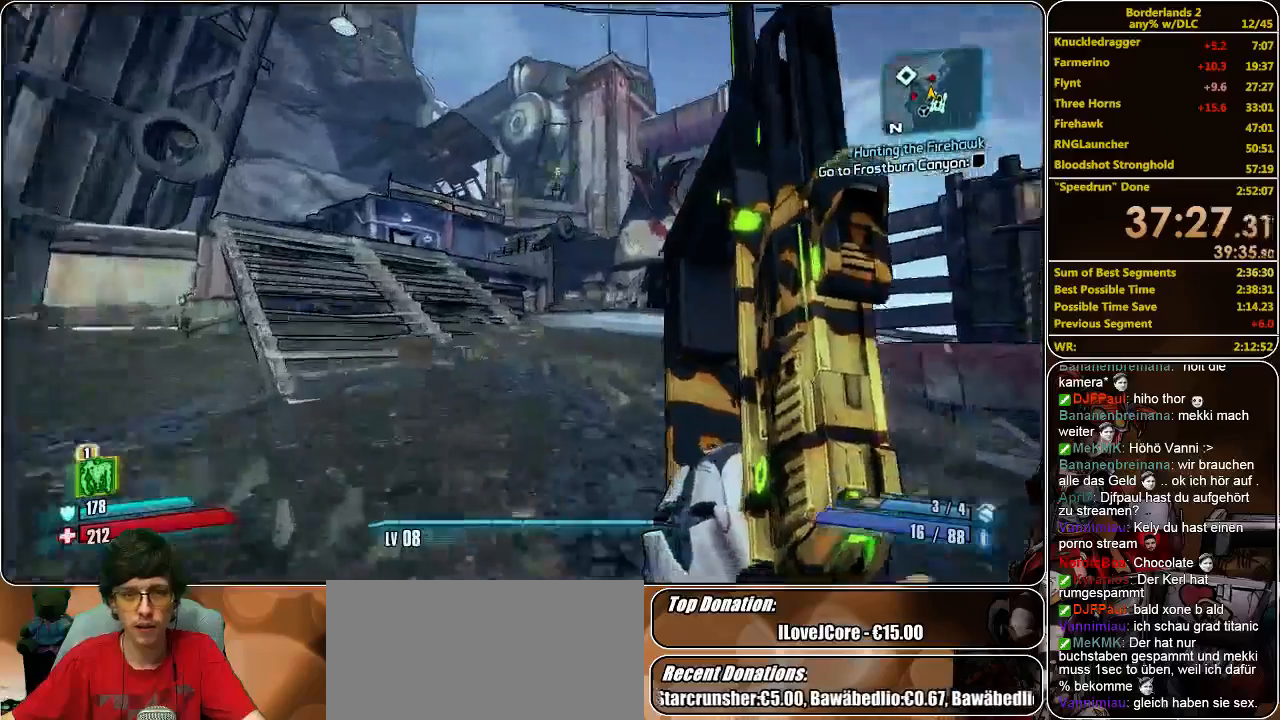
{"keys": ["a", "s"], "mouse": [], "events": [[300, "w", "up"], [400, "a", "down"], [500, "s", "down"]]}
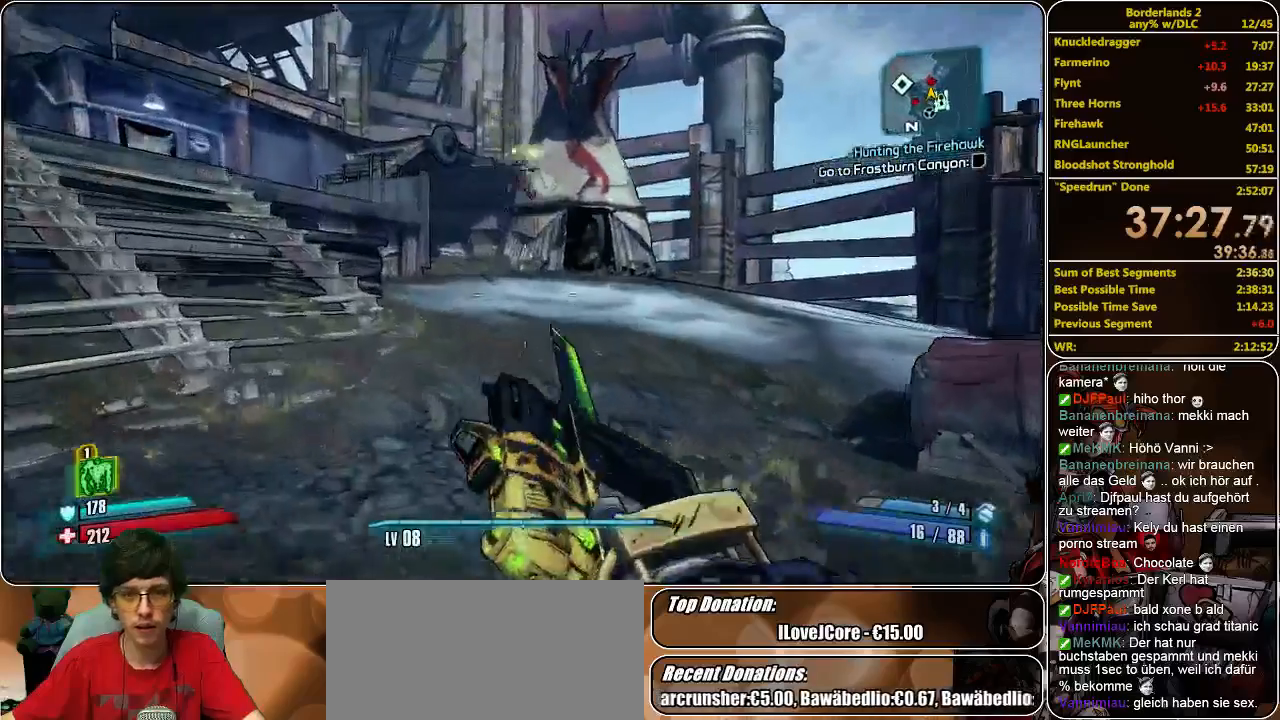
{"keys": [], "mouse": [], "events": [[467, "s", "up"], [500, "a", "up"]]}
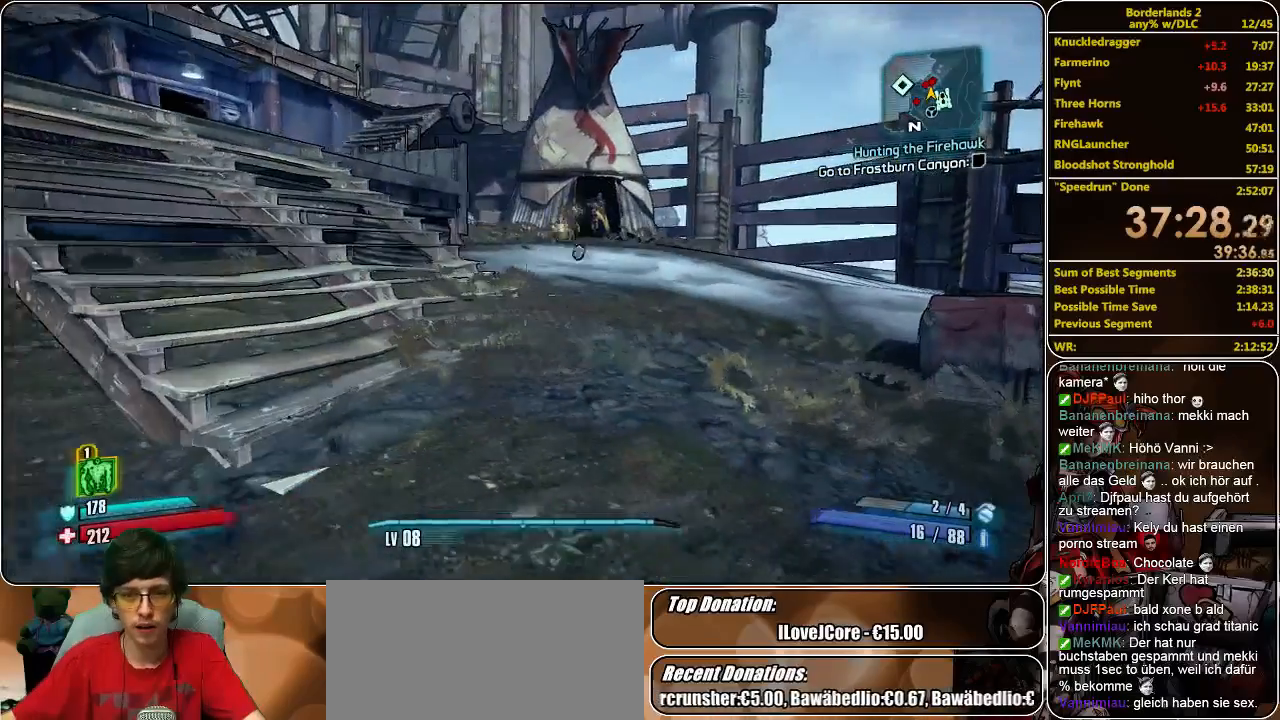
{"keys": [], "mouse": [], "events": []}
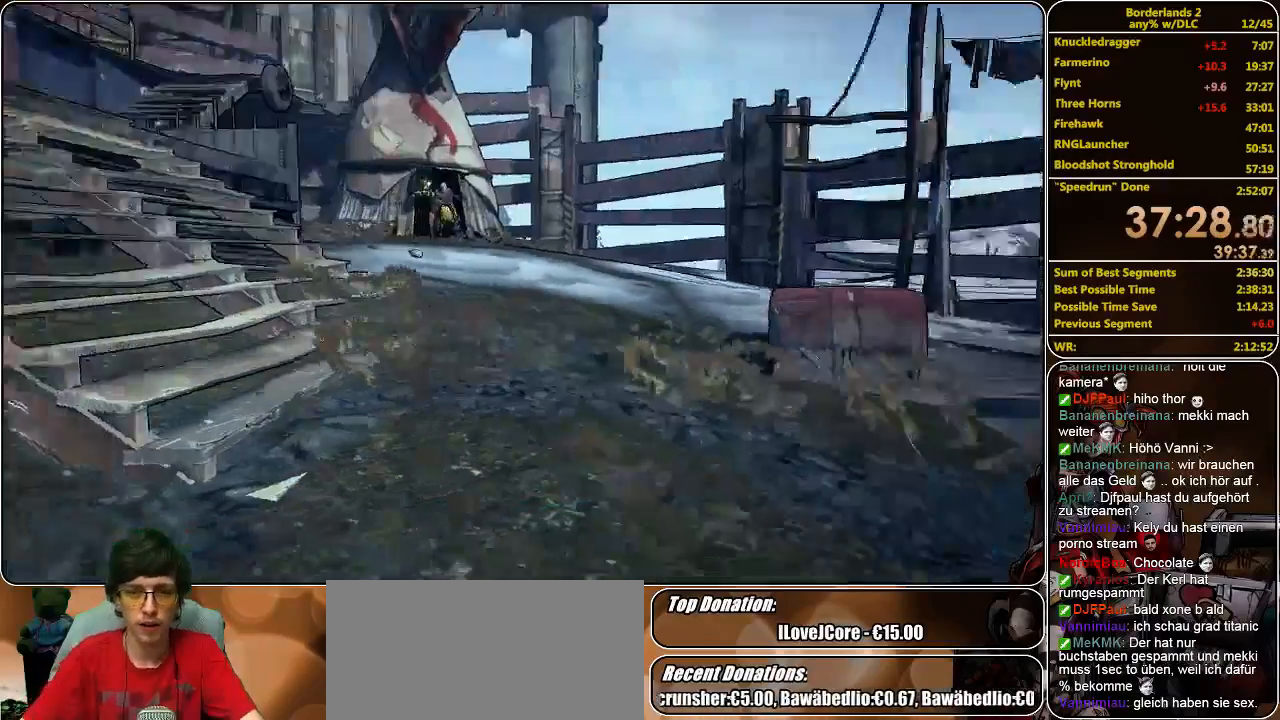
{"keys": [], "mouse": [], "events": []}
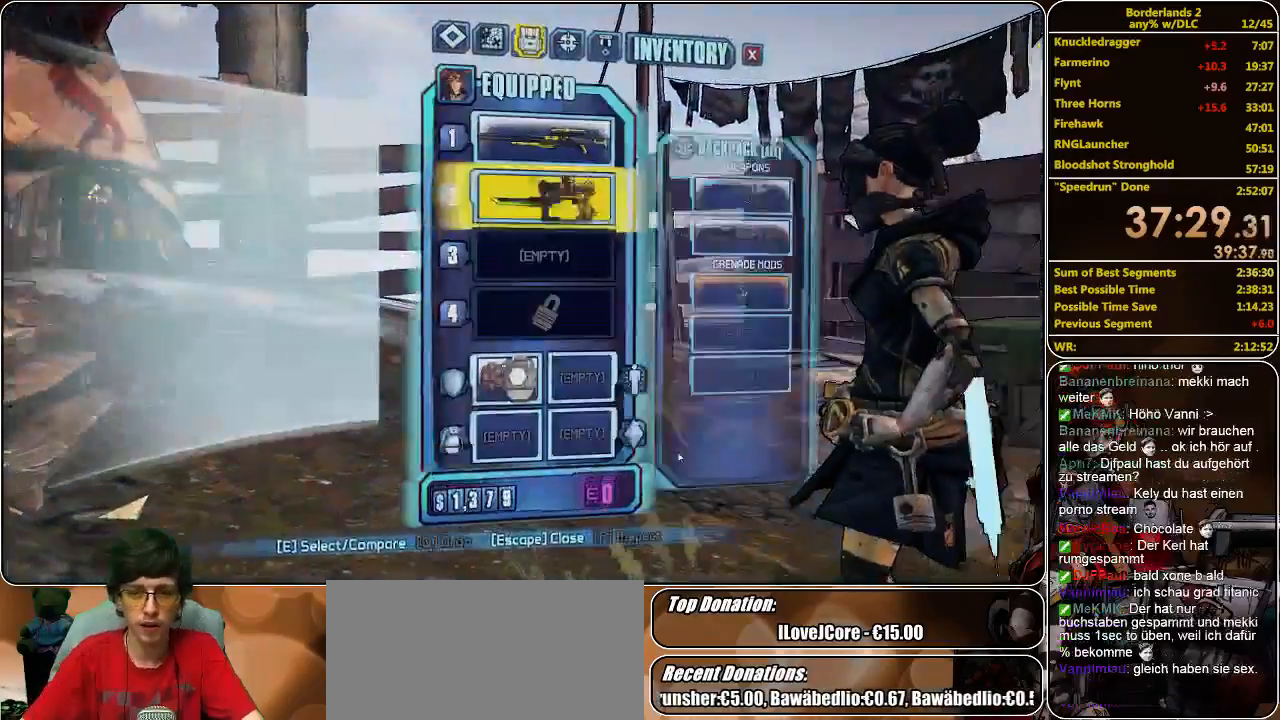
{"keys": [], "mouse": [], "events": []}
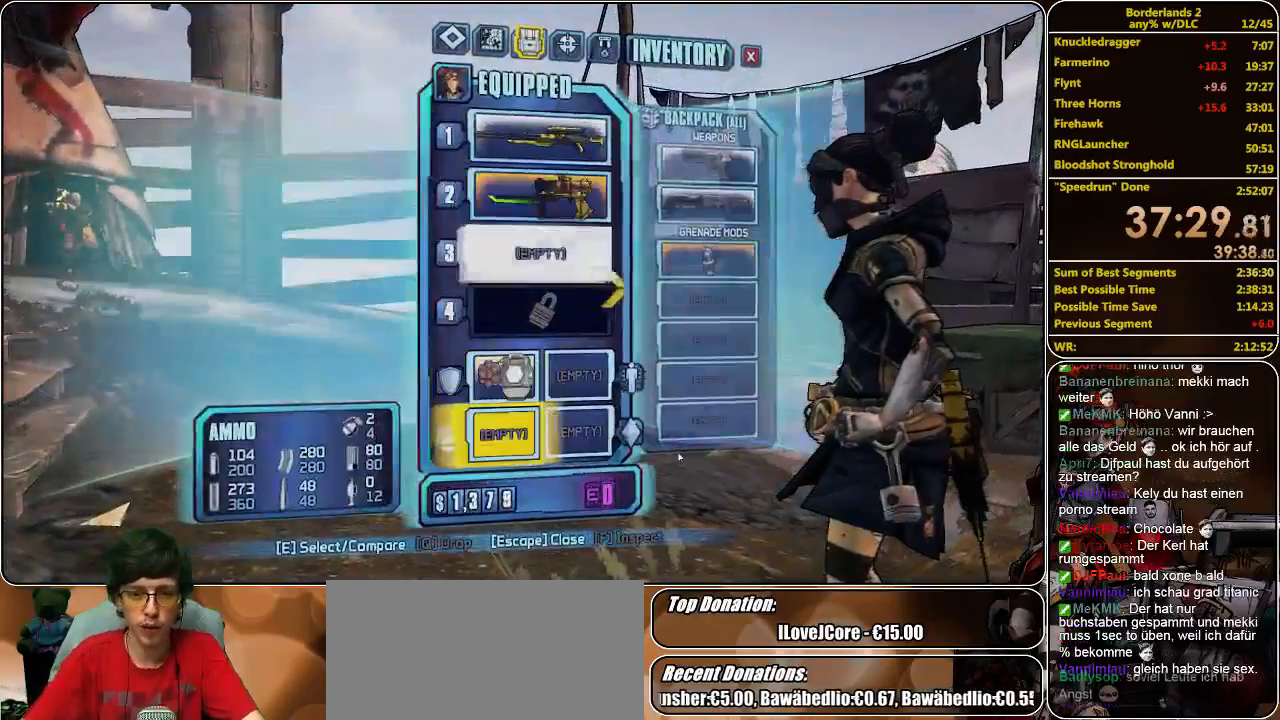
{"keys": [], "mouse": [], "events": []}
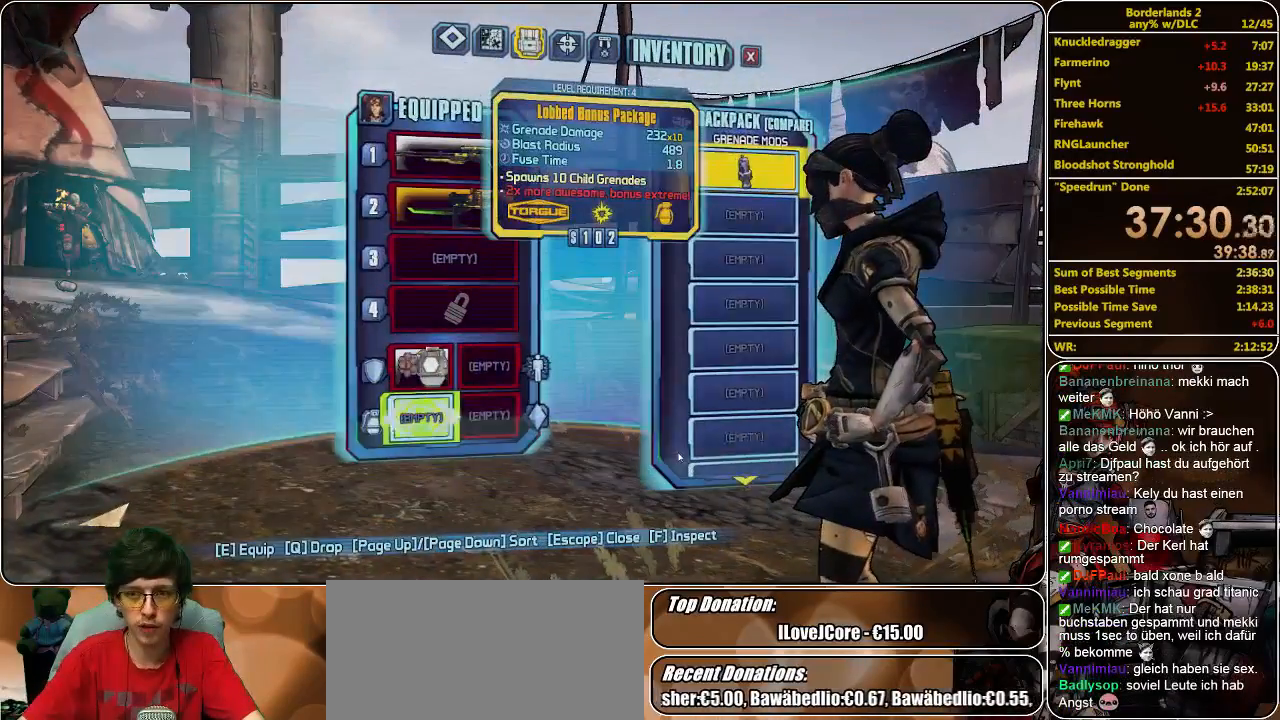
{"keys": [], "mouse": [], "events": []}
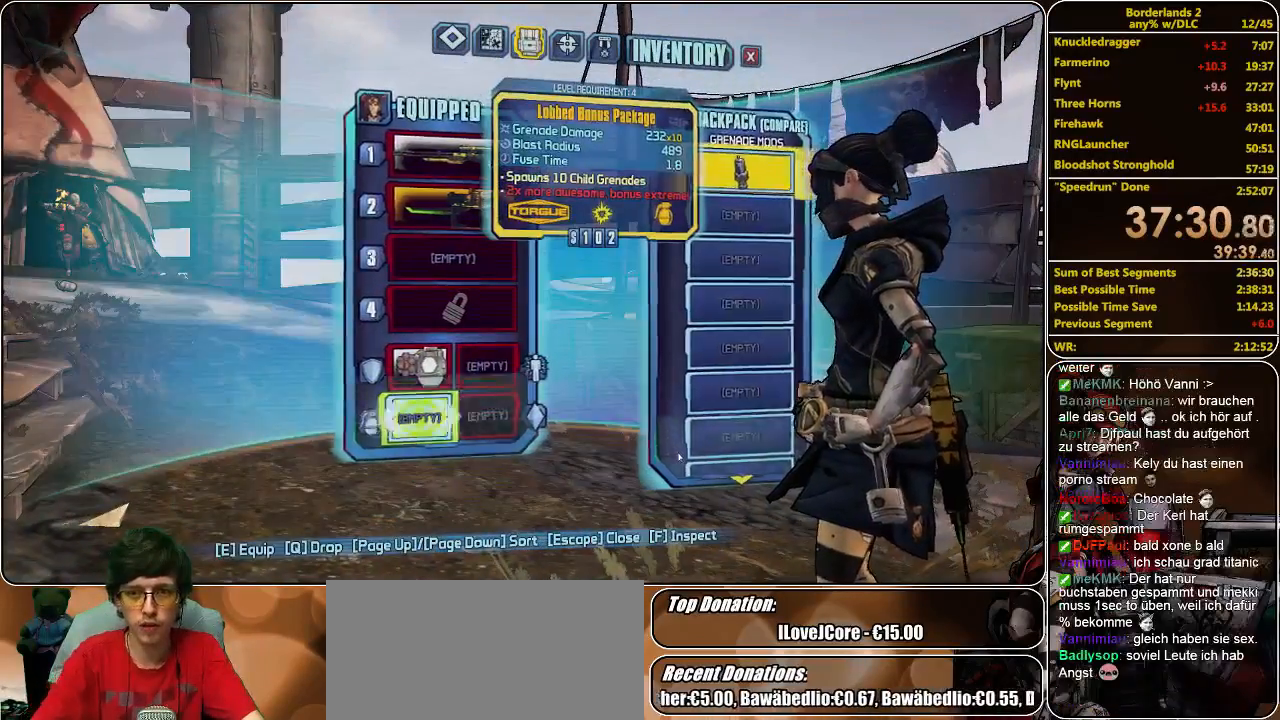
{"keys": [], "mouse": [], "events": []}